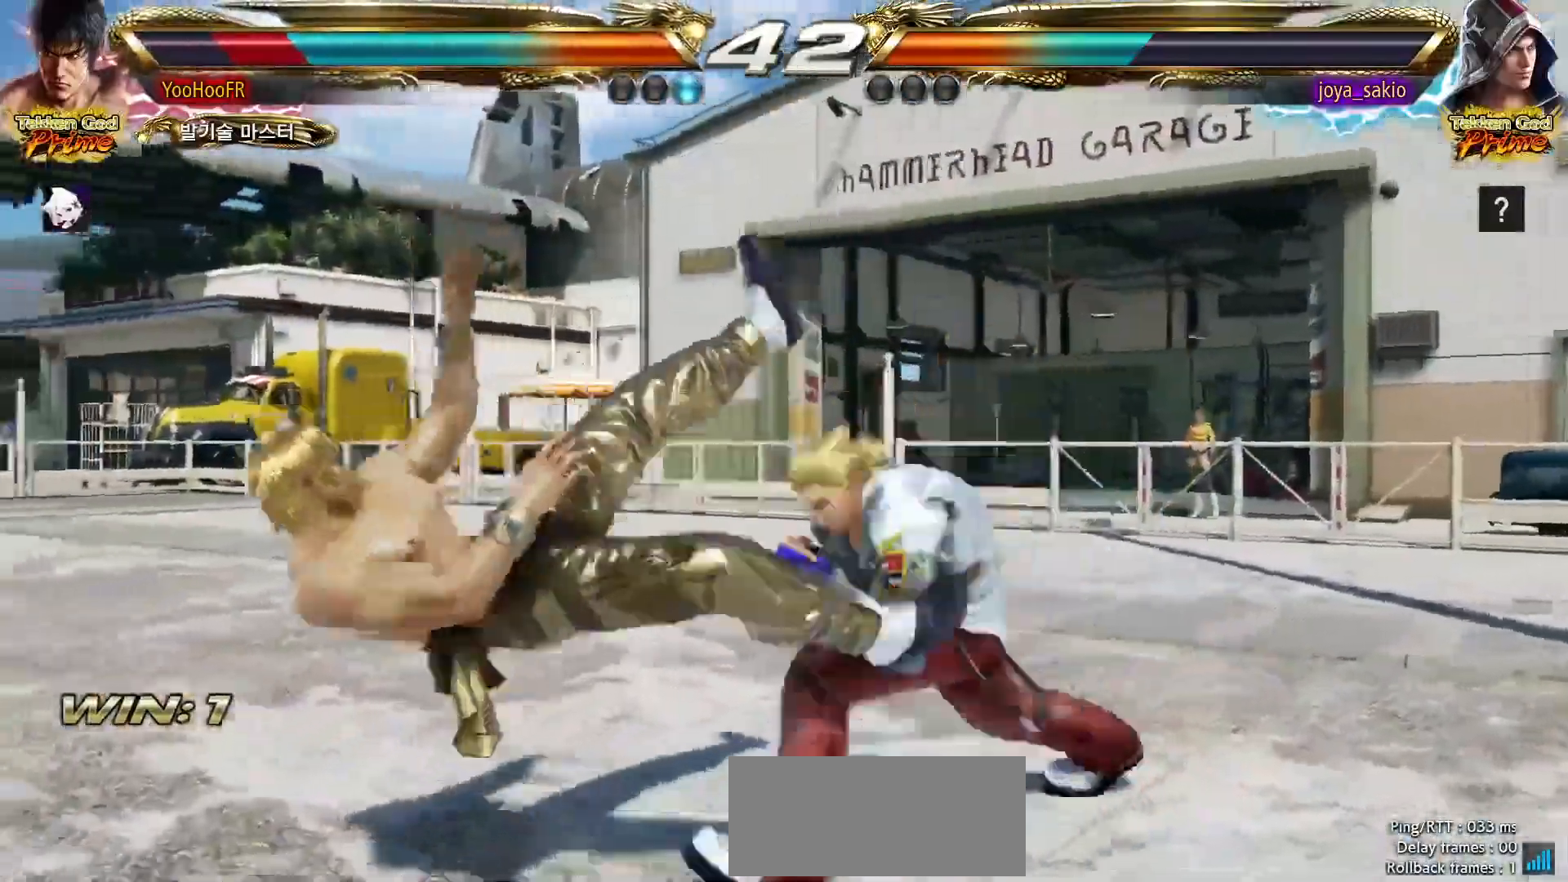
Gameplay with a controller (arcade stick); each line is a JSON object with the inputs held at the frame after it (dt_ms = milliseconds from this image to that frame). "events" lists button and stick changes between this image and that frame as [ms after this image, input, new state], when the widget could be followed in between. Not read: L3 R3.
{"dt_ms": 500, "buttons": [], "left_stick": "center", "events": [[367, "SQUARE", "down"], [450, "SQUARE", "up"]]}
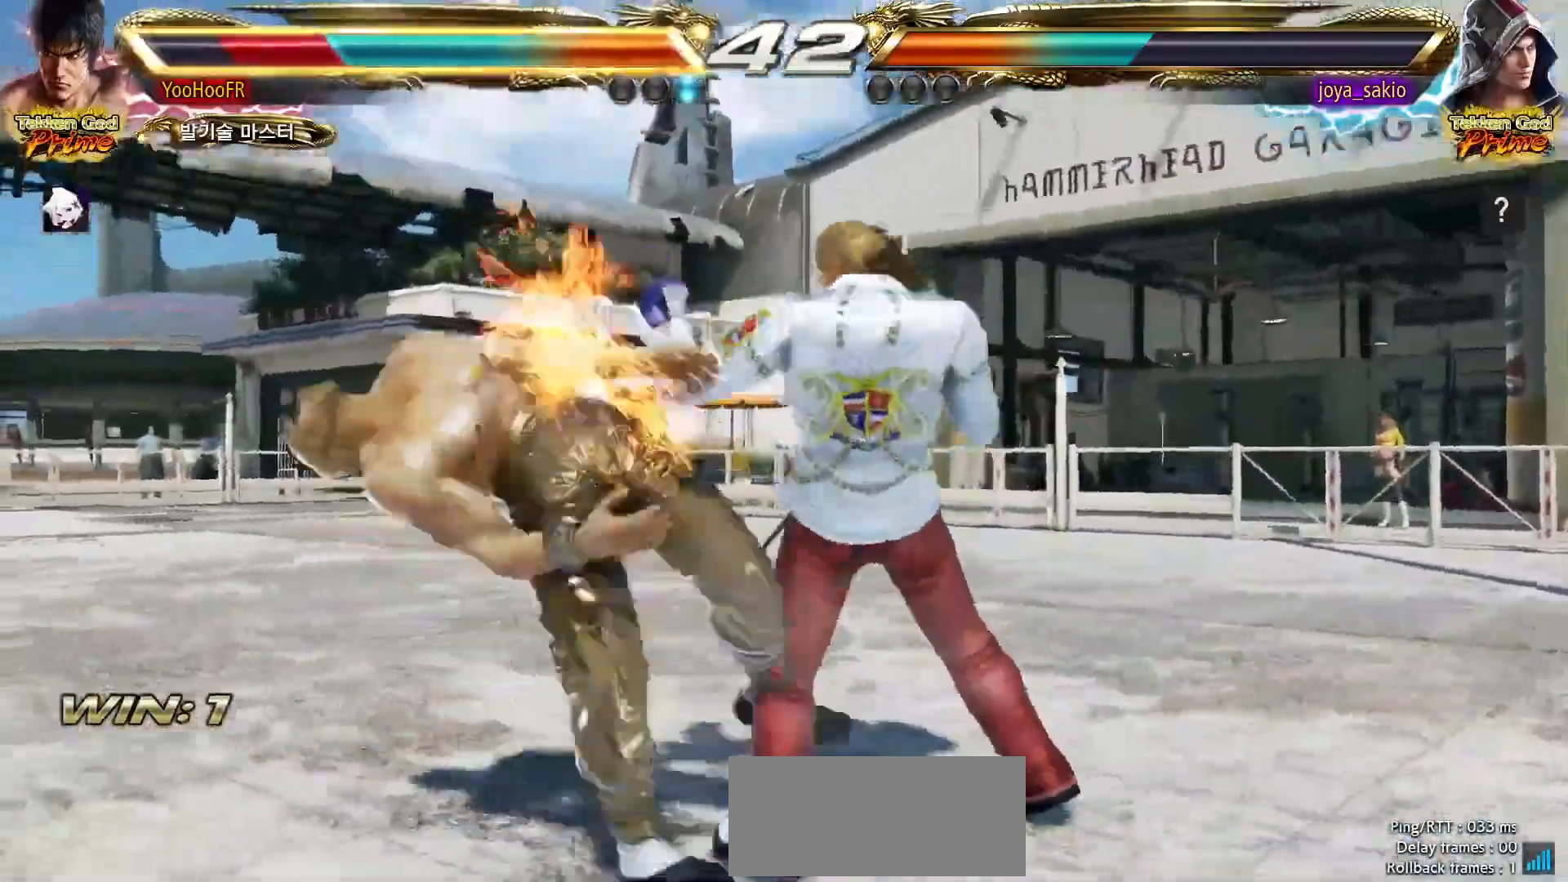
{"dt_ms": 500, "buttons": [], "left_stick": "center", "events": [[33, "SQUARE", "down"], [133, "SQUARE", "up"], [233, "SQUARE", "down"], [300, "SQUARE", "up"], [400, "SQUARE", "down"], [483, "SQUARE", "up"]]}
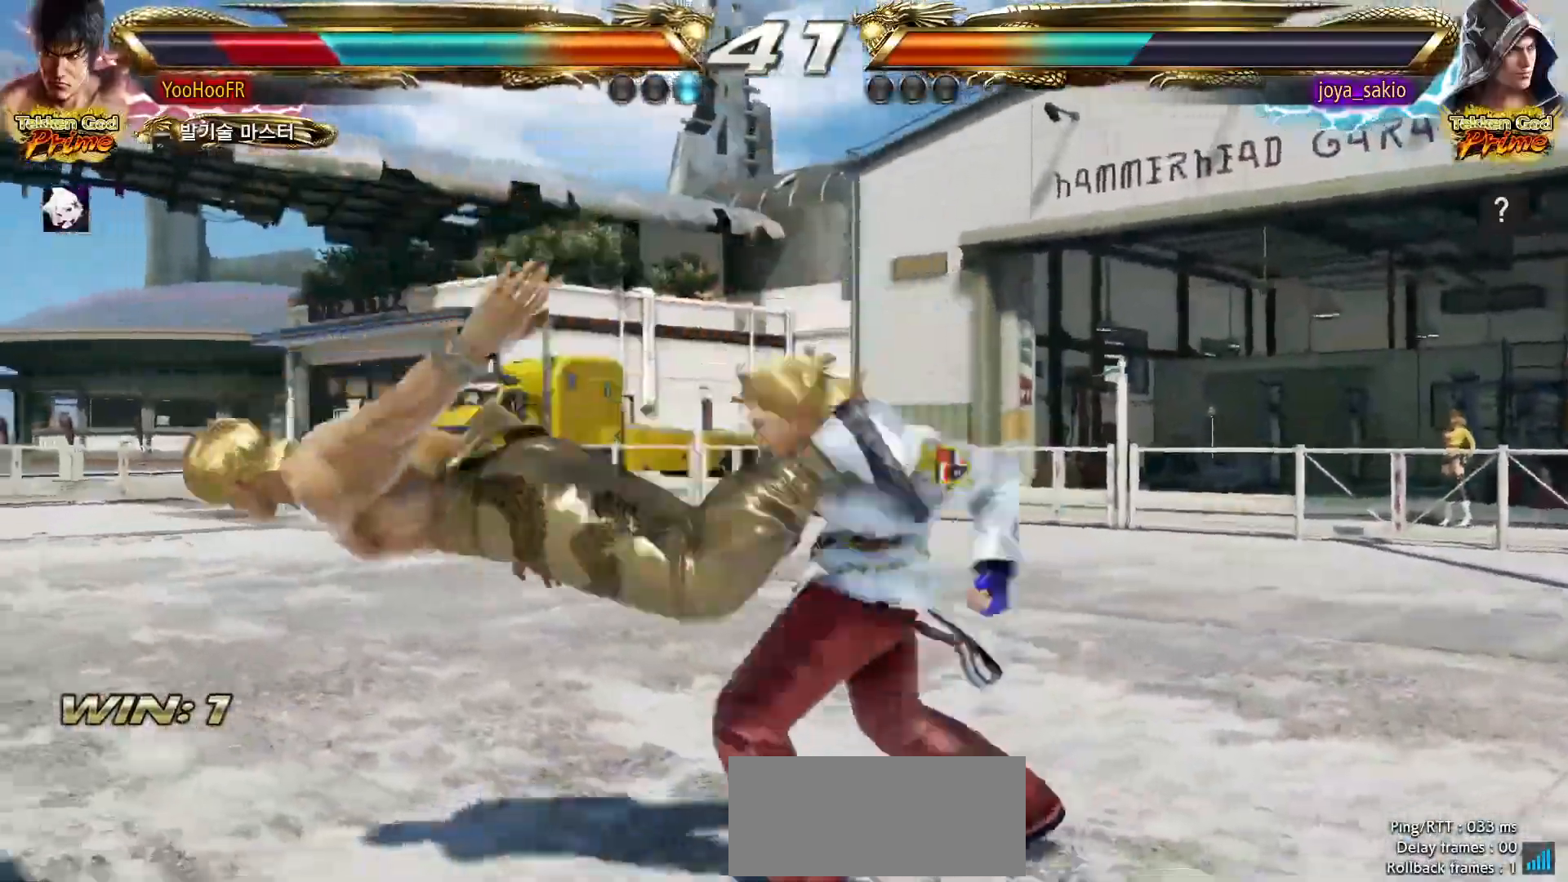
{"dt_ms": 500, "buttons": ["SQUARE"], "left_stick": "center", "events": [[83, "SQUARE", "down"], [167, "SQUARE", "up"], [267, "SQUARE", "down"], [333, "SQUARE", "up"], [450, "SQUARE", "down"]]}
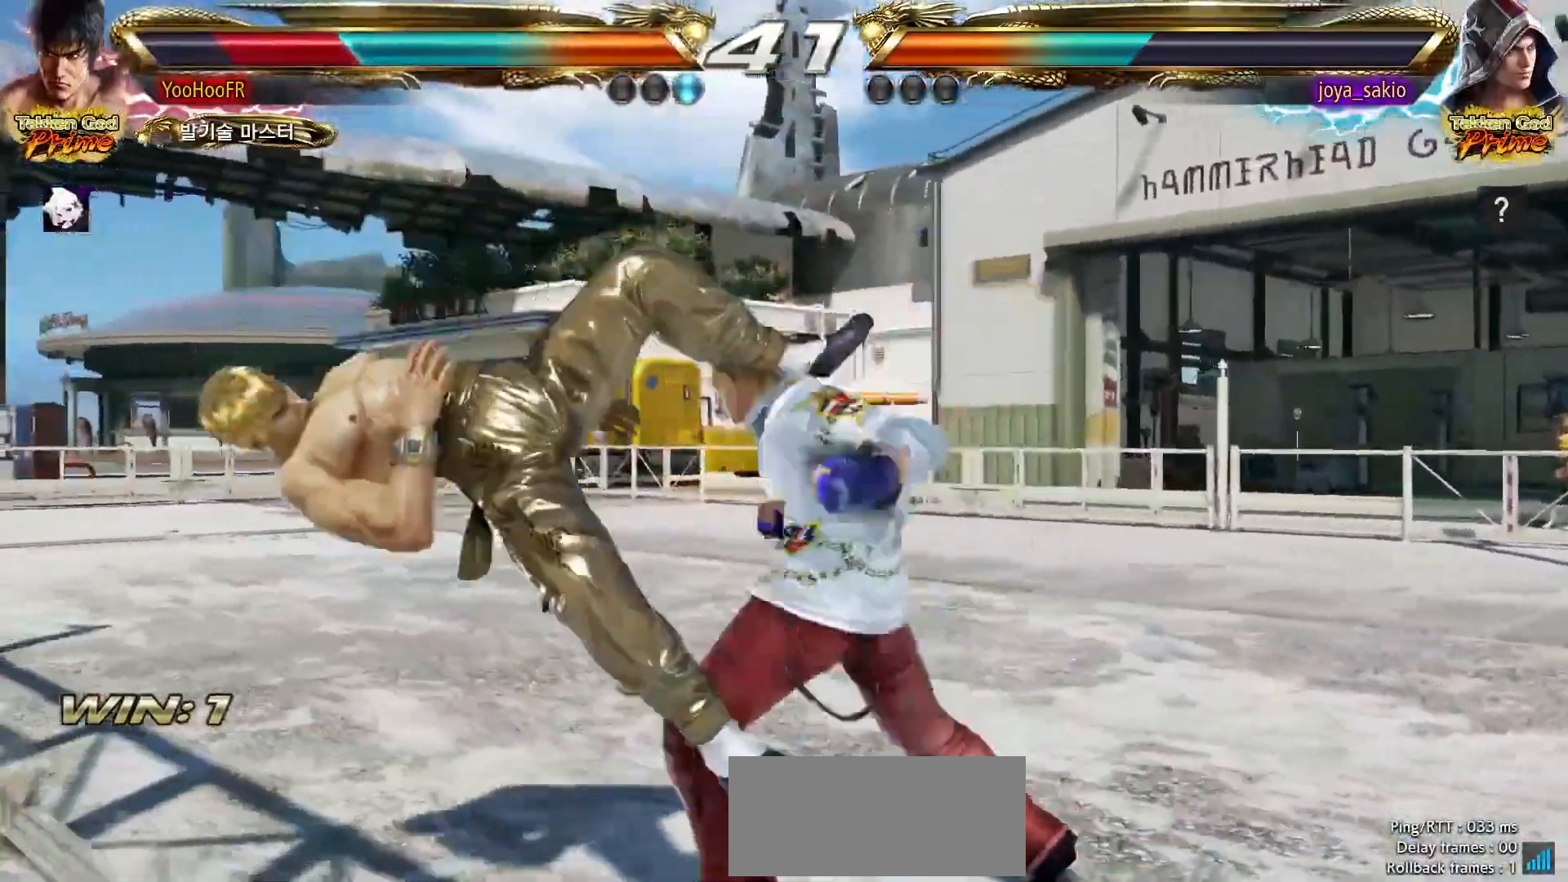
{"dt_ms": 500, "buttons": ["SQUARE"], "left_stick": "center"}
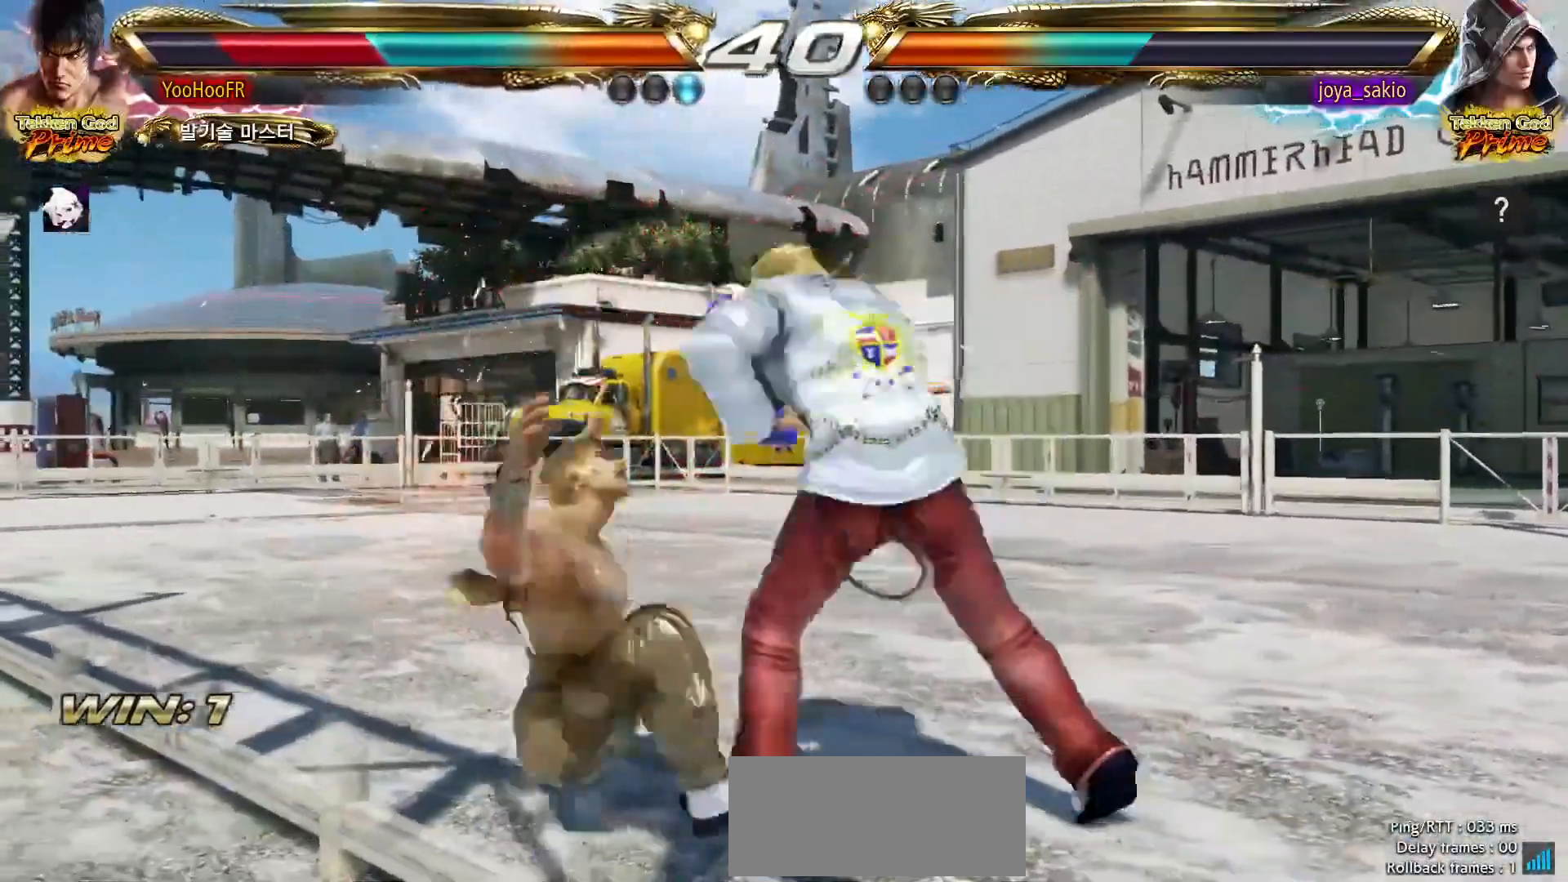
{"dt_ms": 1000, "buttons": [], "left_stick": "center"}